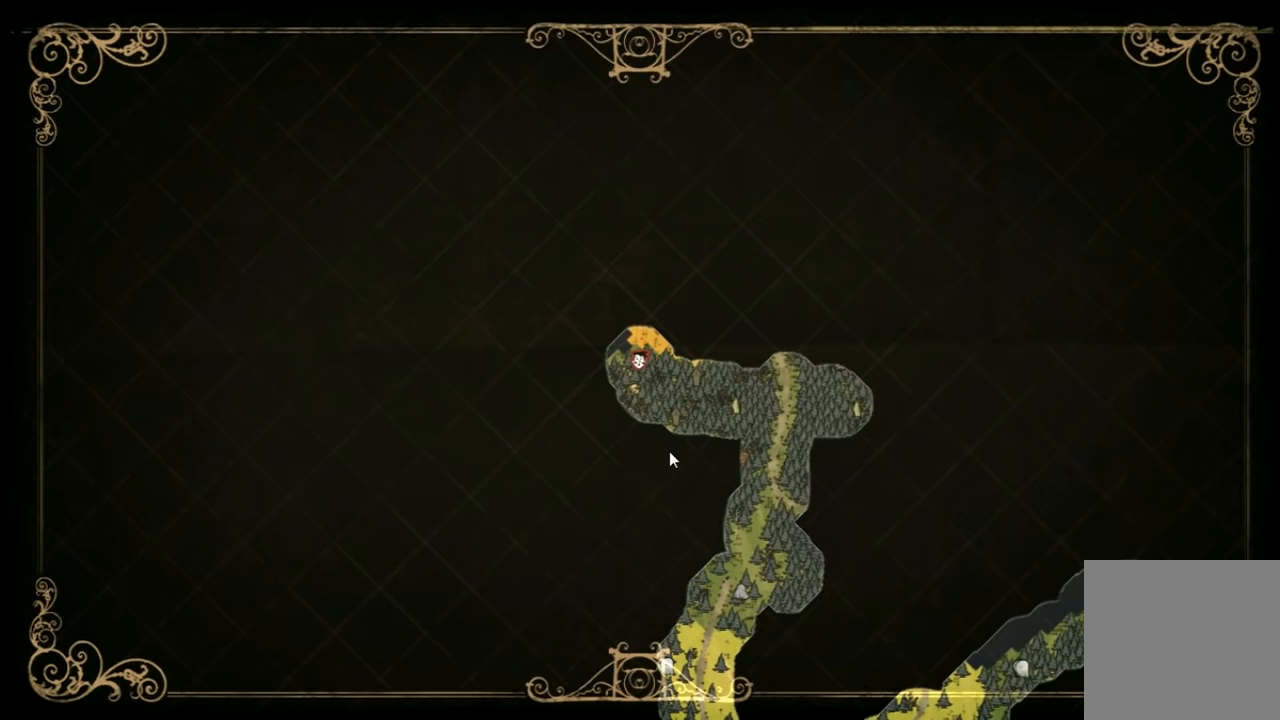
Gameplay with keyboard; each line is a JSON object with the keys held at the frame after it. "events" lists presses ("down") and releases ("up") of "1", "2", "3", "4", "5", "a", "c", "ctrl", "d", "e", "f", "q", "r", "s", "shift", "space", "tab", "v", "w", "x" and "z" between this image and that frame as [ms after this image, input, new state], when the widget could be followed in between. No other keys are recorded. Mouse input is not recorded. Not read: other_keys.
{"keys": [], "events": []}
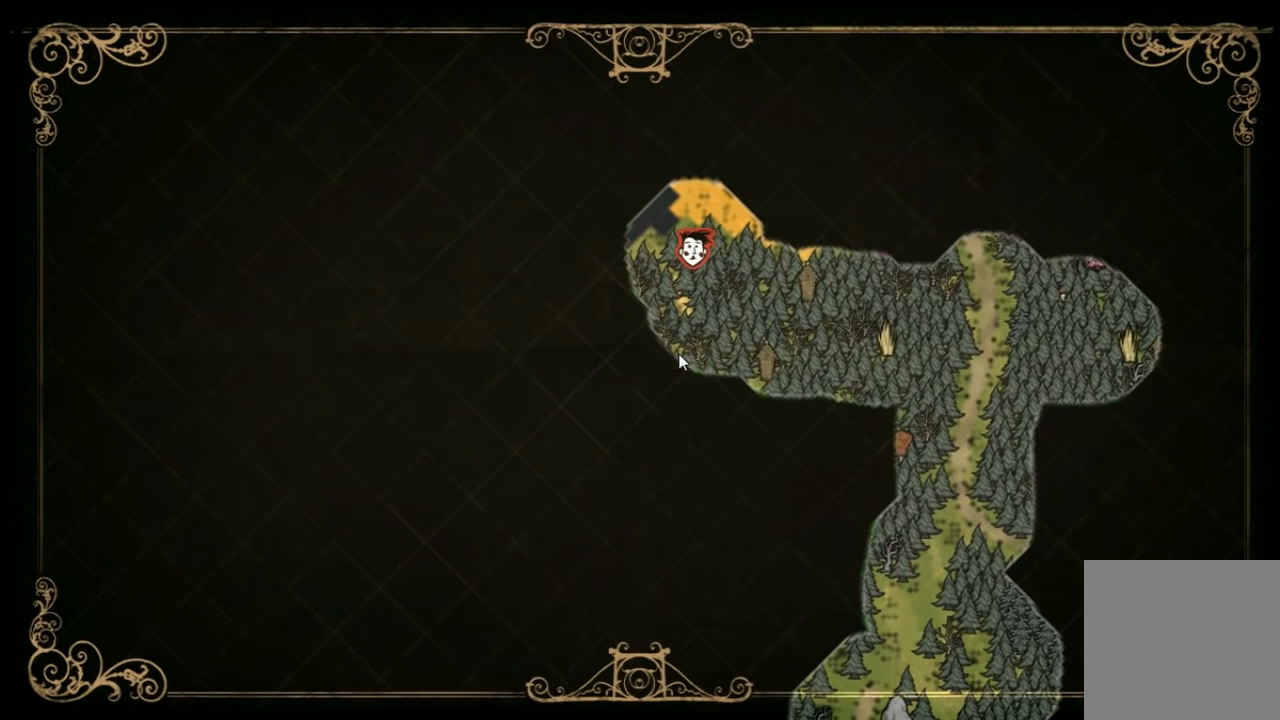
{"keys": [], "events": []}
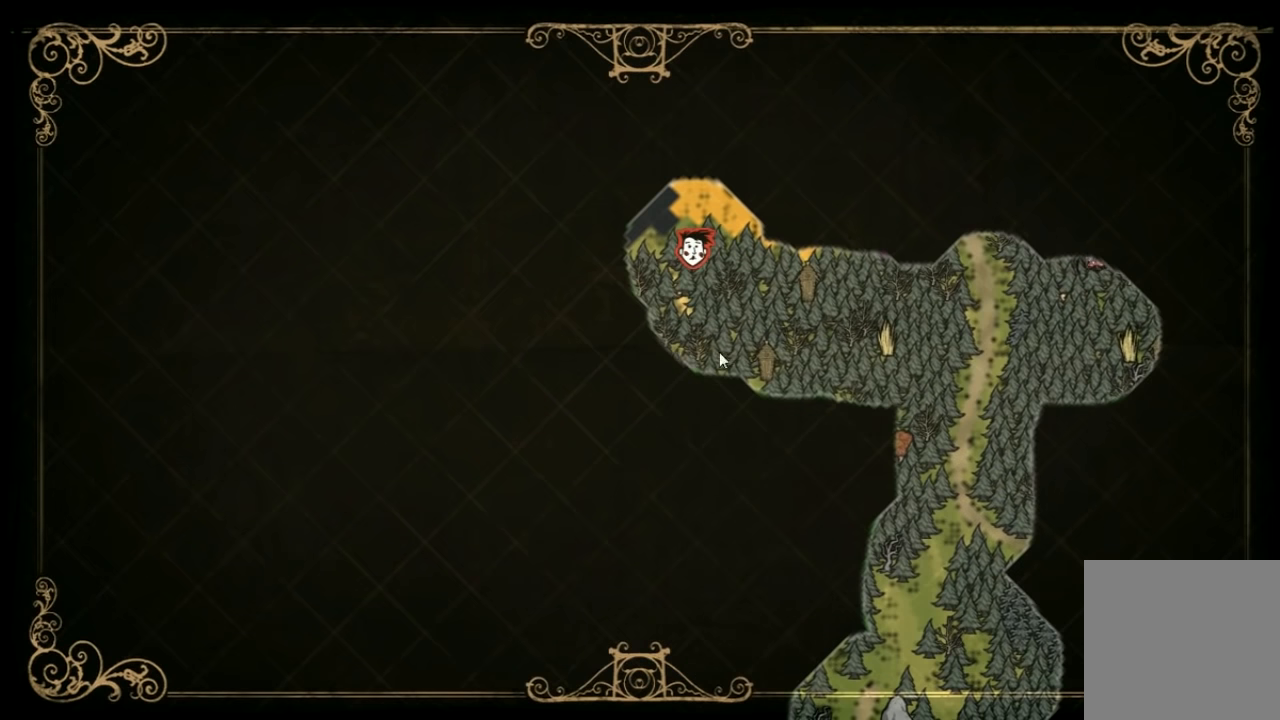
{"keys": [], "events": []}
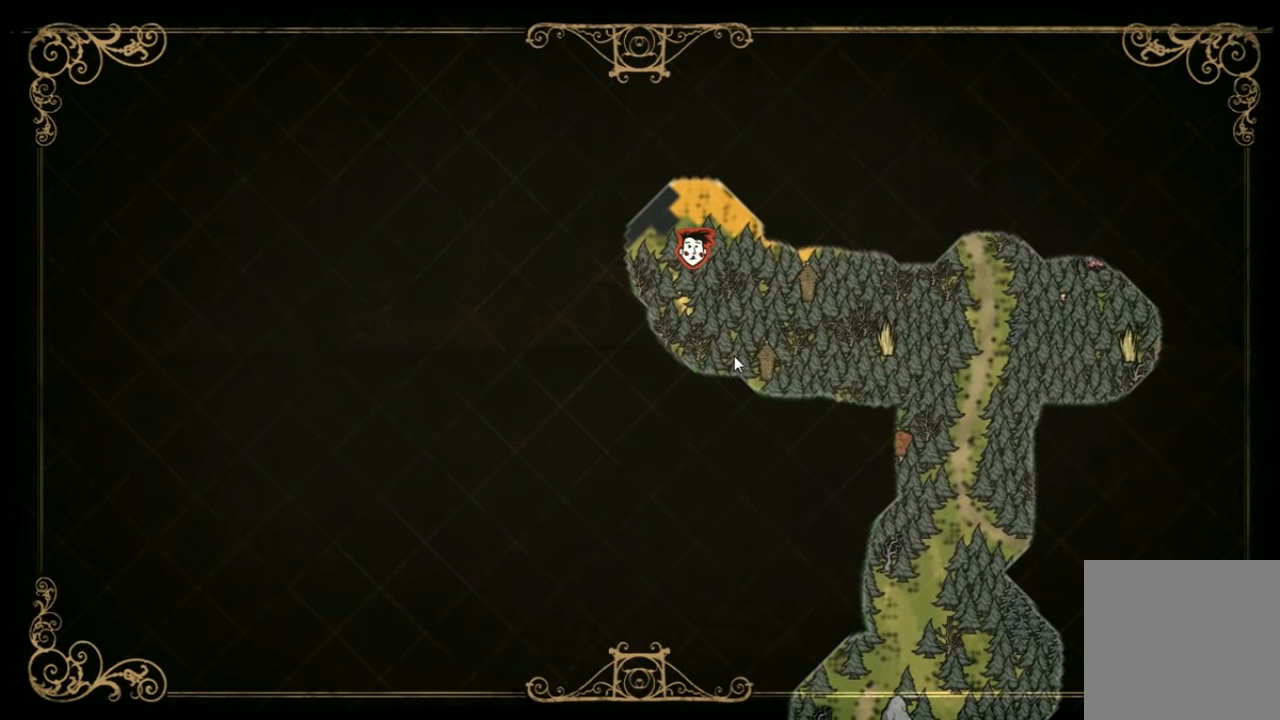
{"keys": [], "events": []}
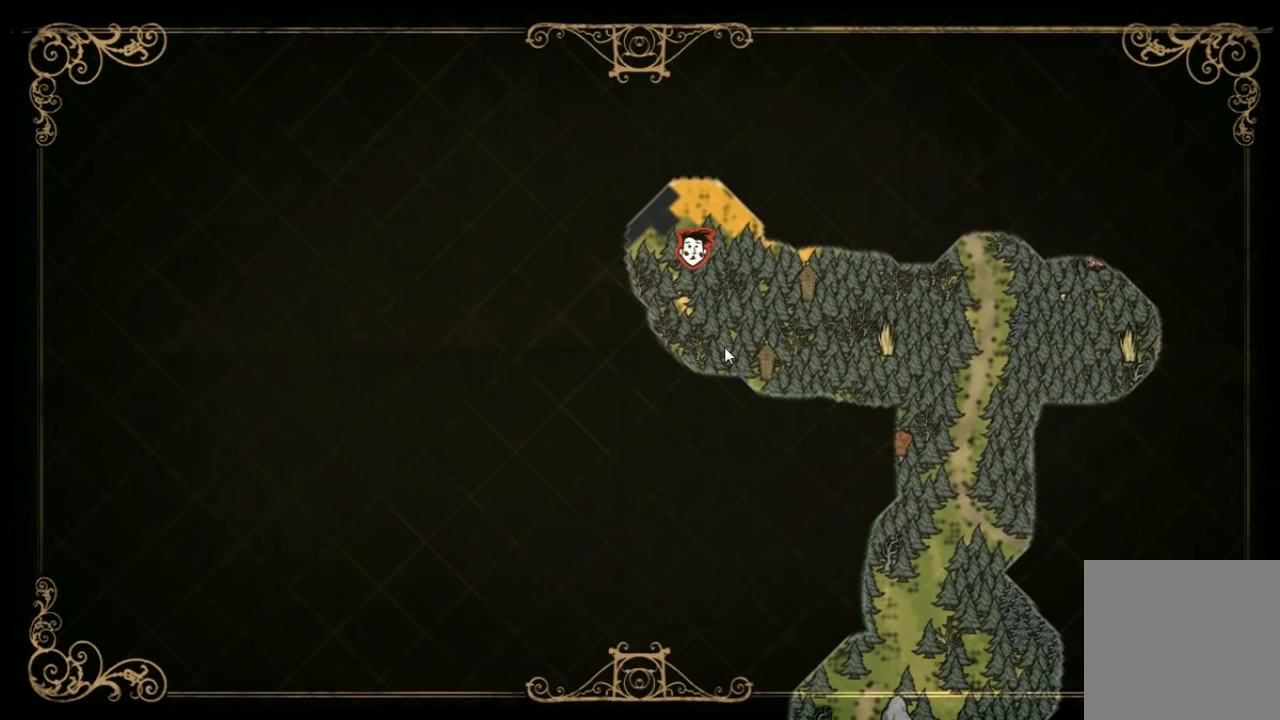
{"keys": [], "events": []}
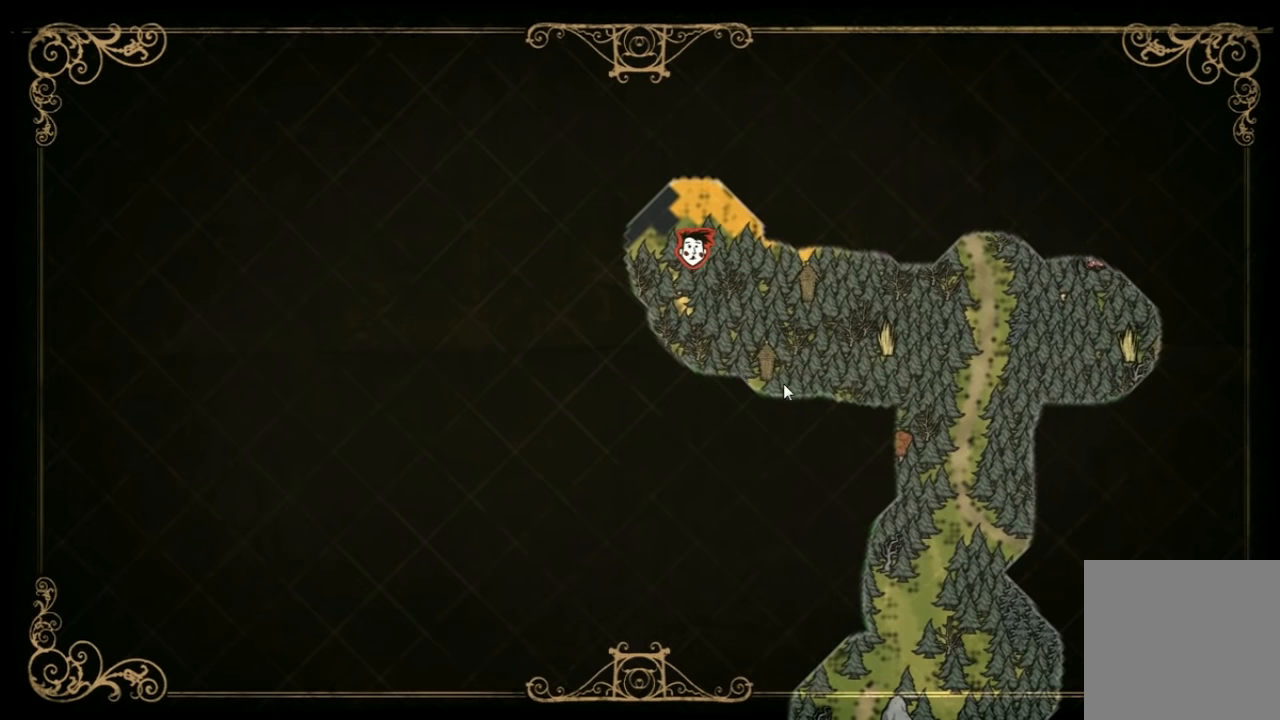
{"keys": [], "events": []}
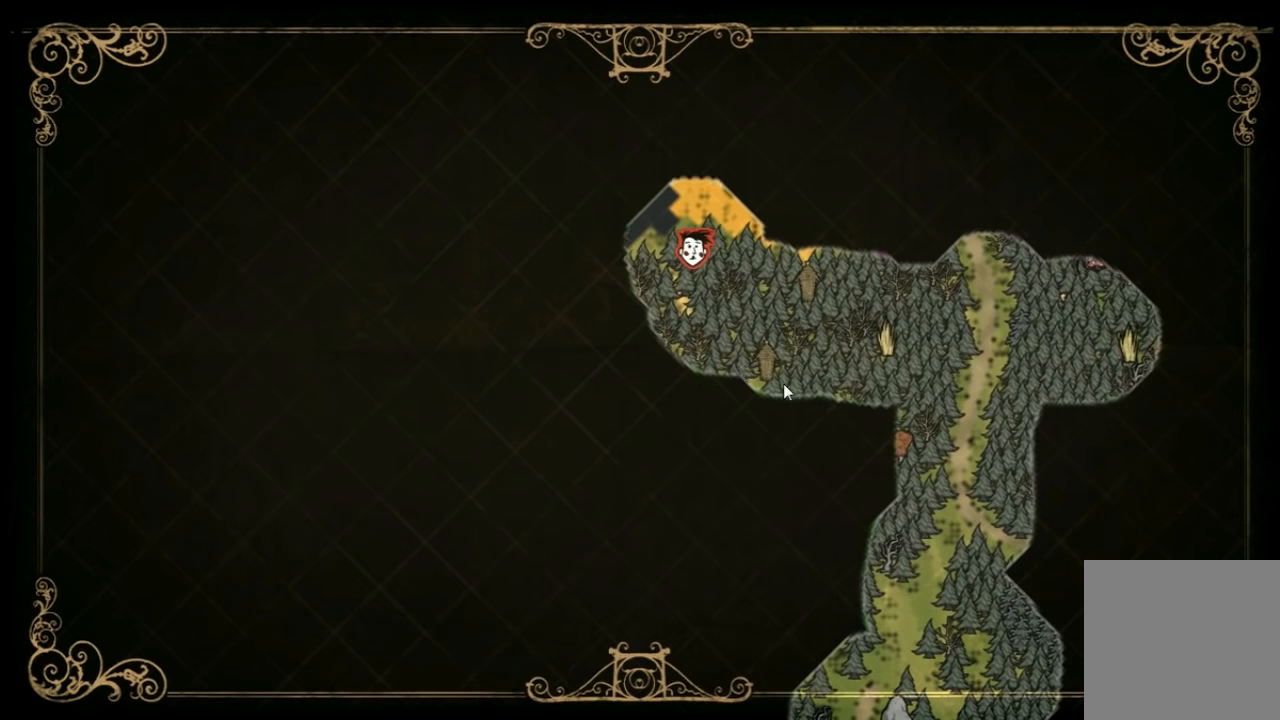
{"keys": ["e"], "events": [[367, "e", "down"]]}
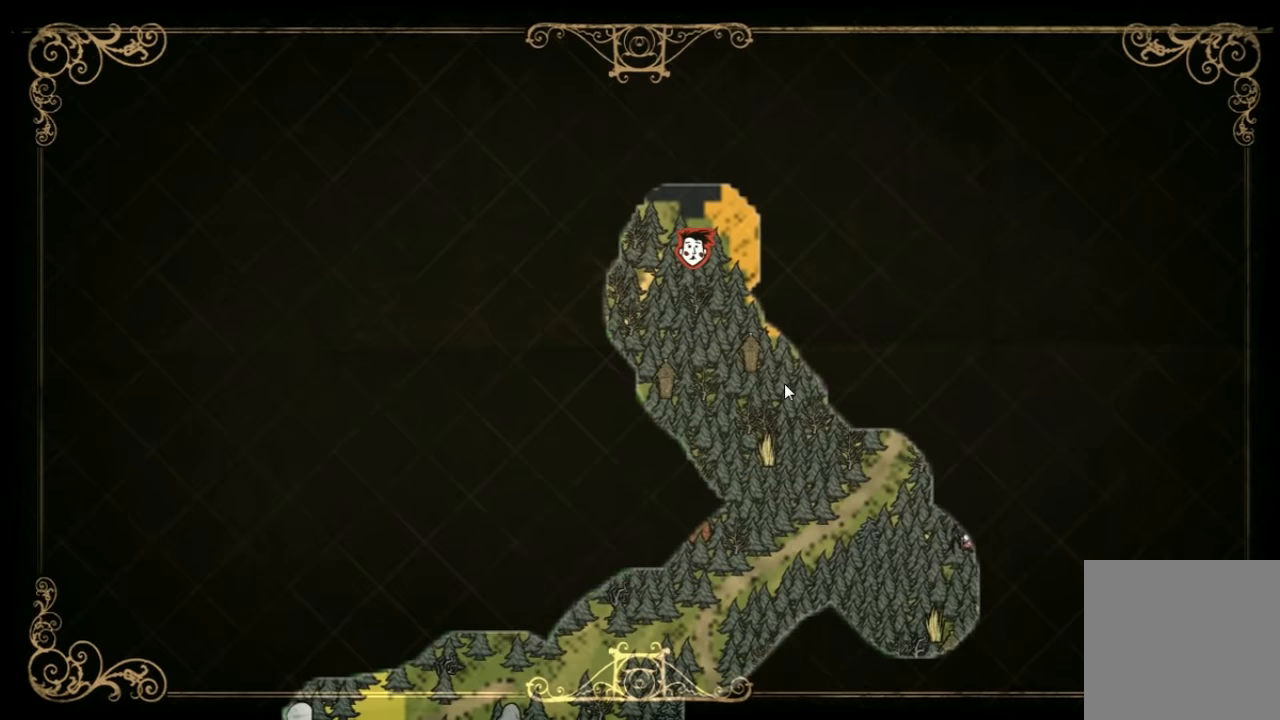
{"keys": [], "events": [[33, "e", "up"], [133, "e", "down"], [233, "e", "up"]]}
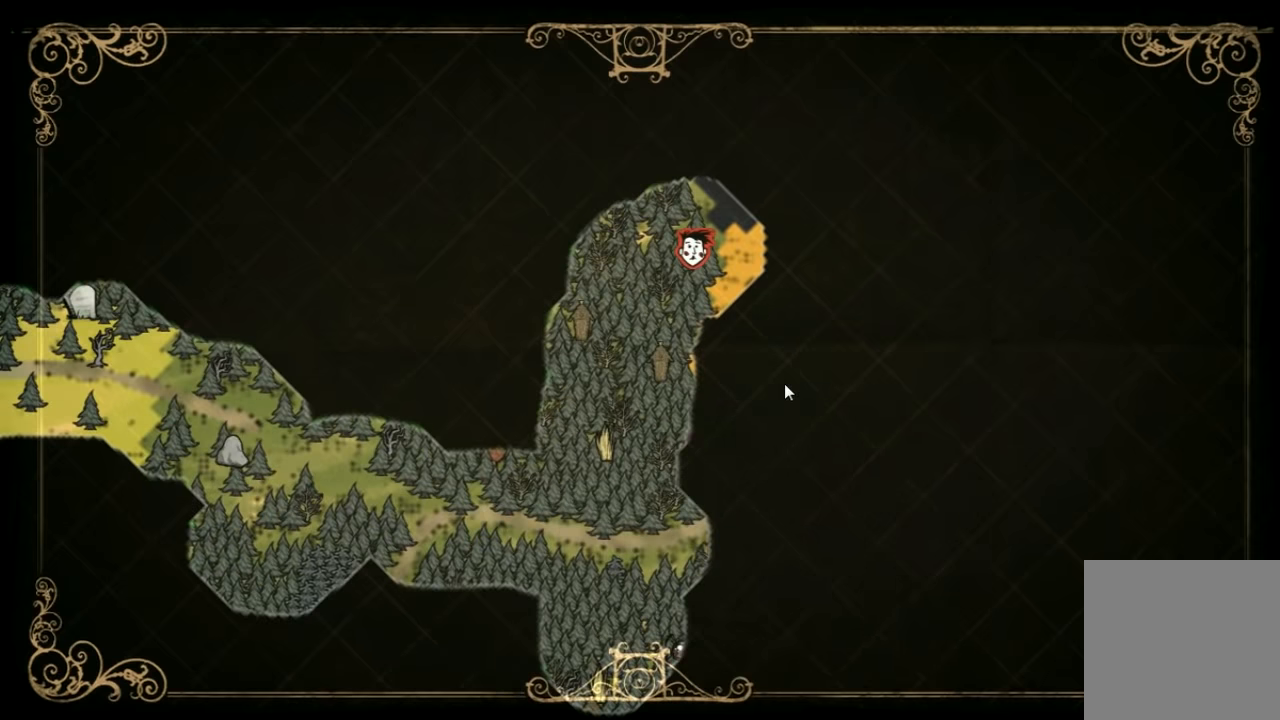
{"keys": ["a", "w"], "events": [[66, "tab", "down"], [133, "tab", "up"], [300, "a", "down"], [333, "w", "down"]]}
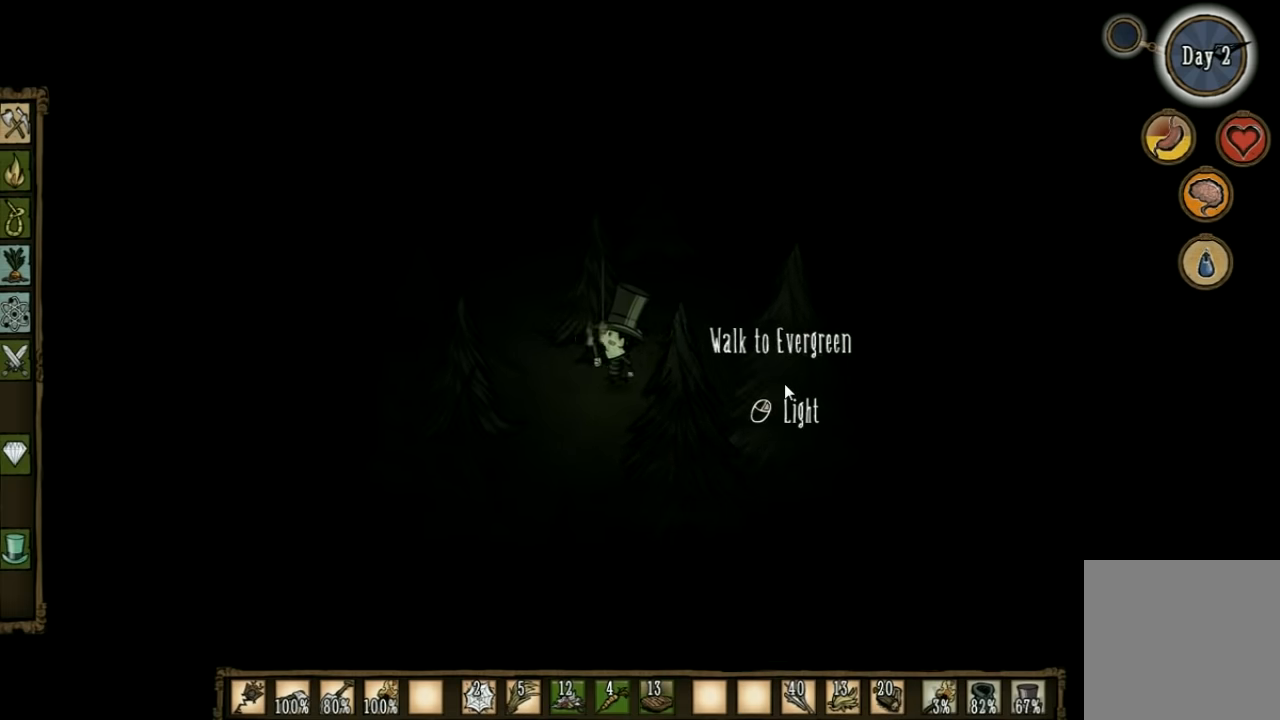
{"keys": ["w"], "events": [[200, "e", "down"], [333, "a", "up"], [333, "e", "up"]]}
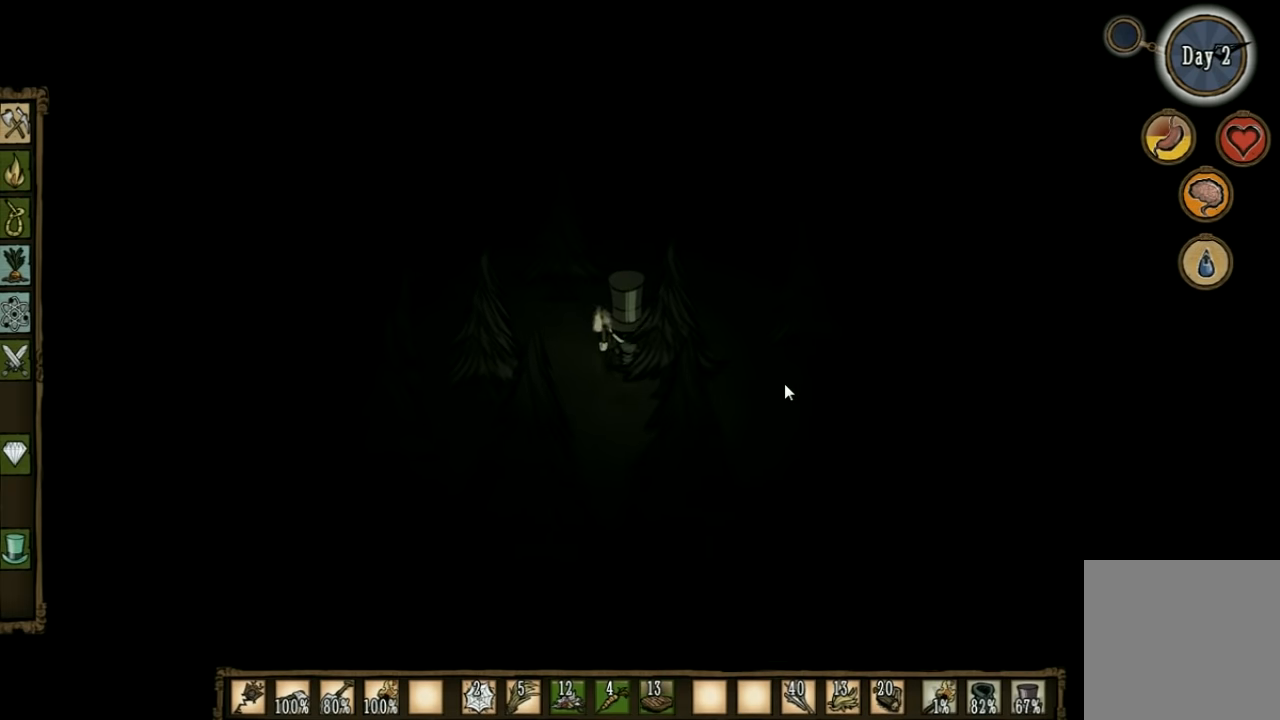
{"keys": ["w"], "events": []}
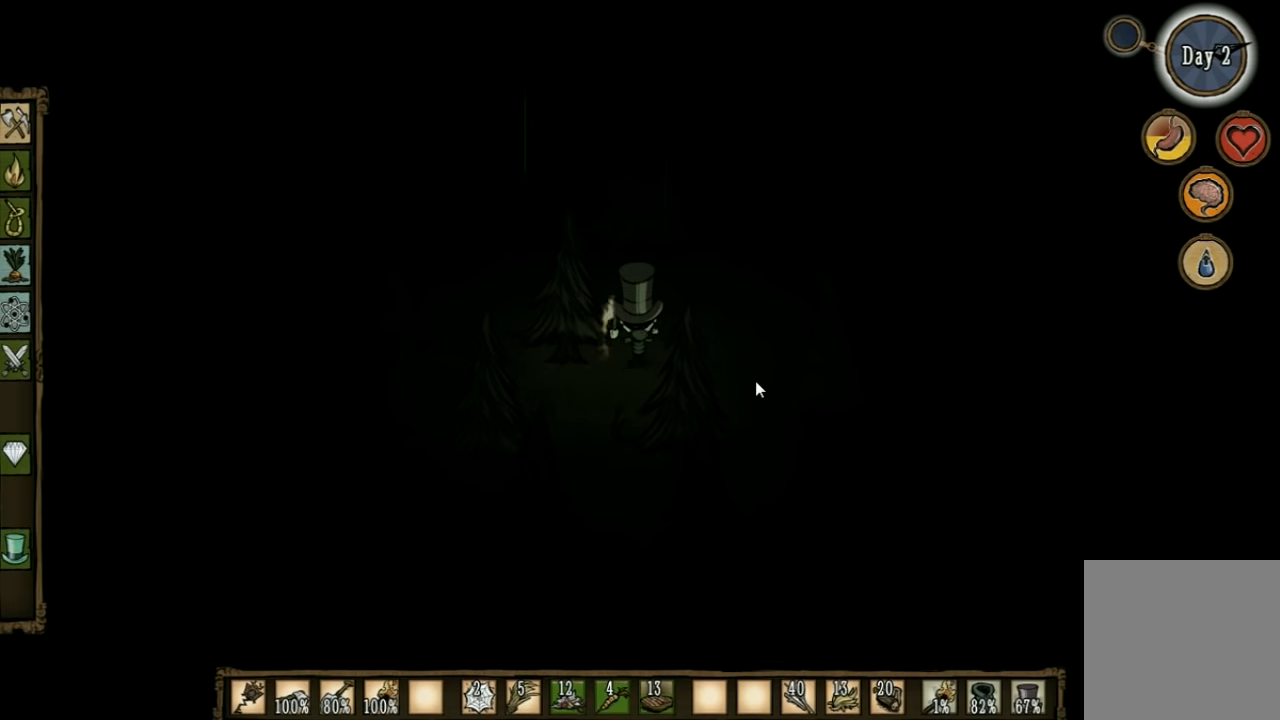
{"keys": ["w"], "events": []}
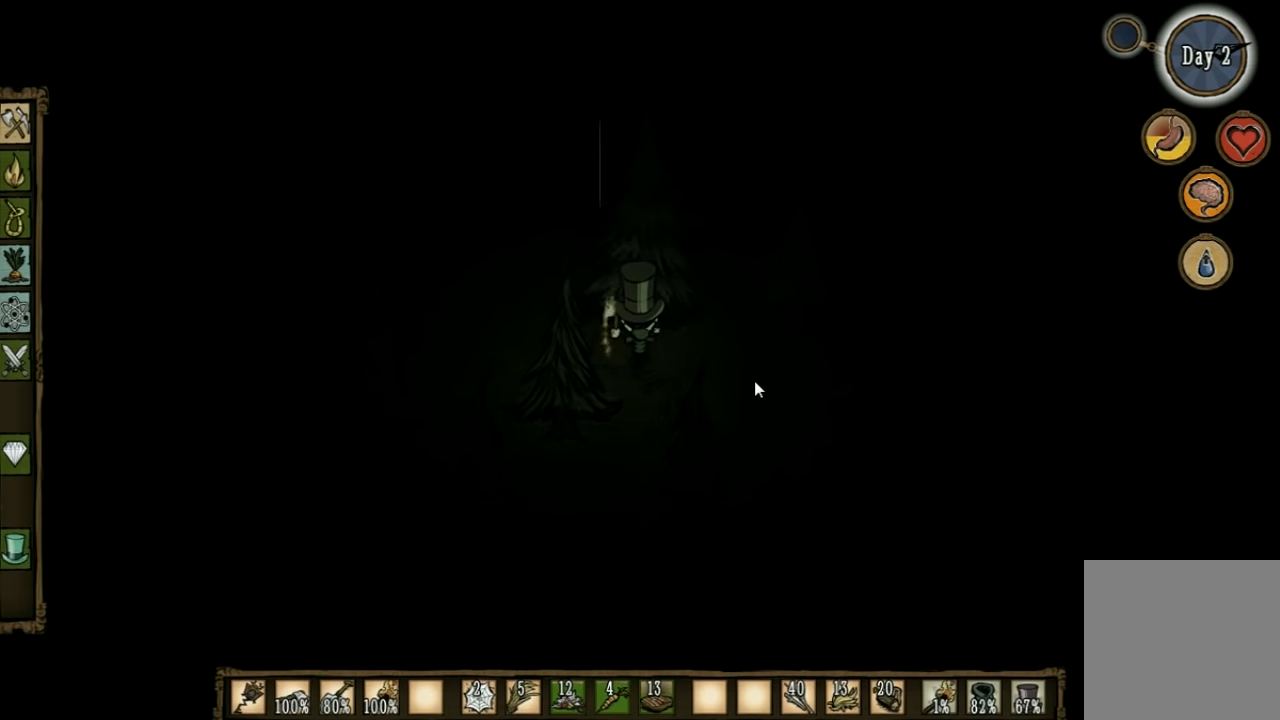
{"keys": ["w"], "events": []}
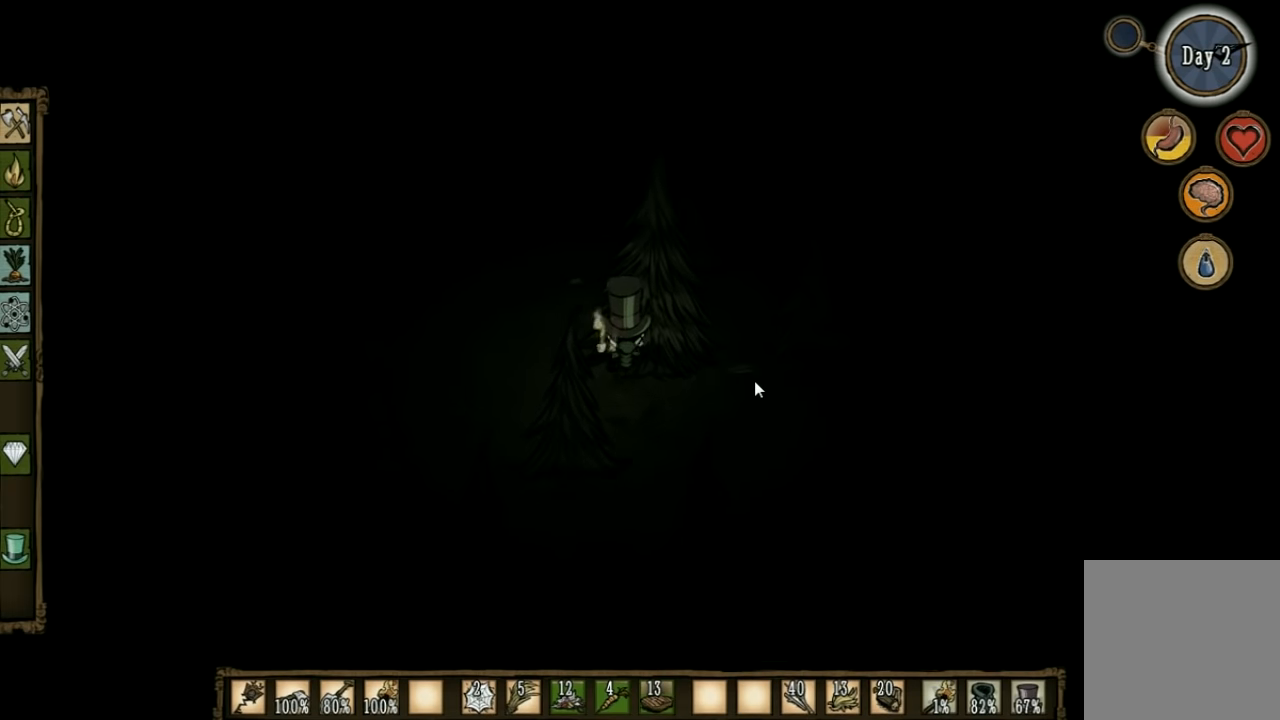
{"keys": ["w"], "events": []}
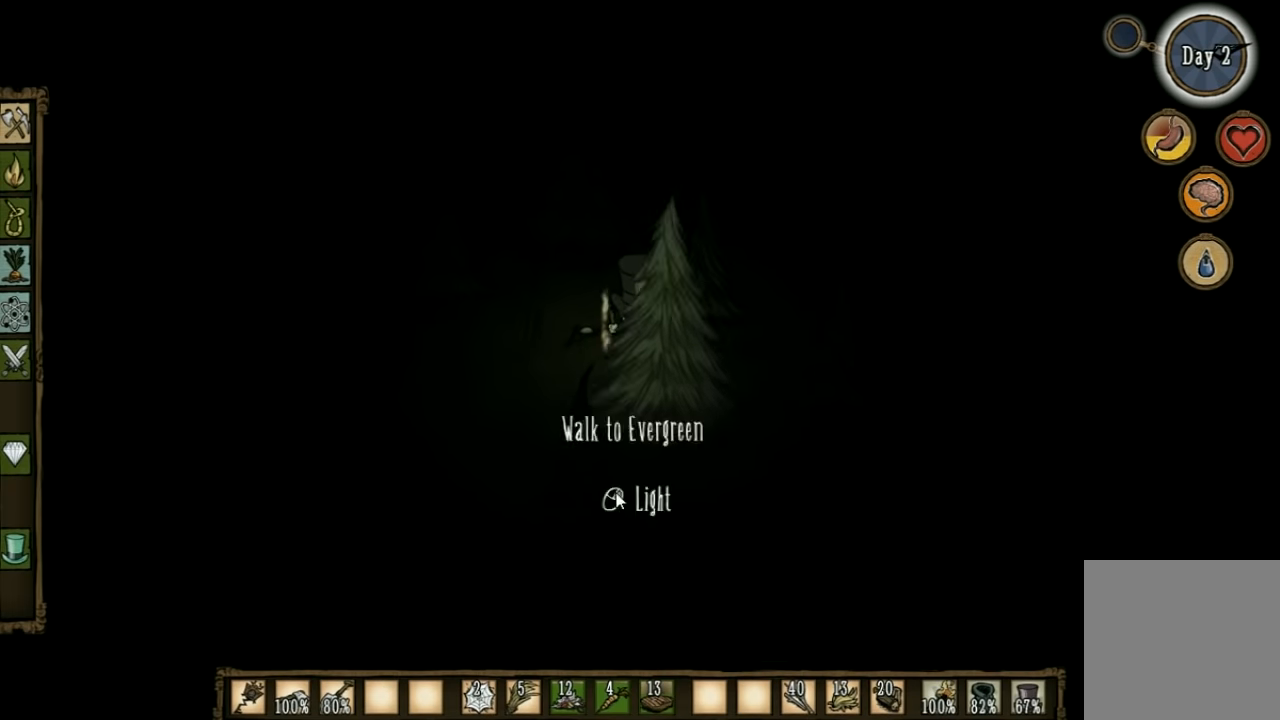
{"keys": ["w"], "events": []}
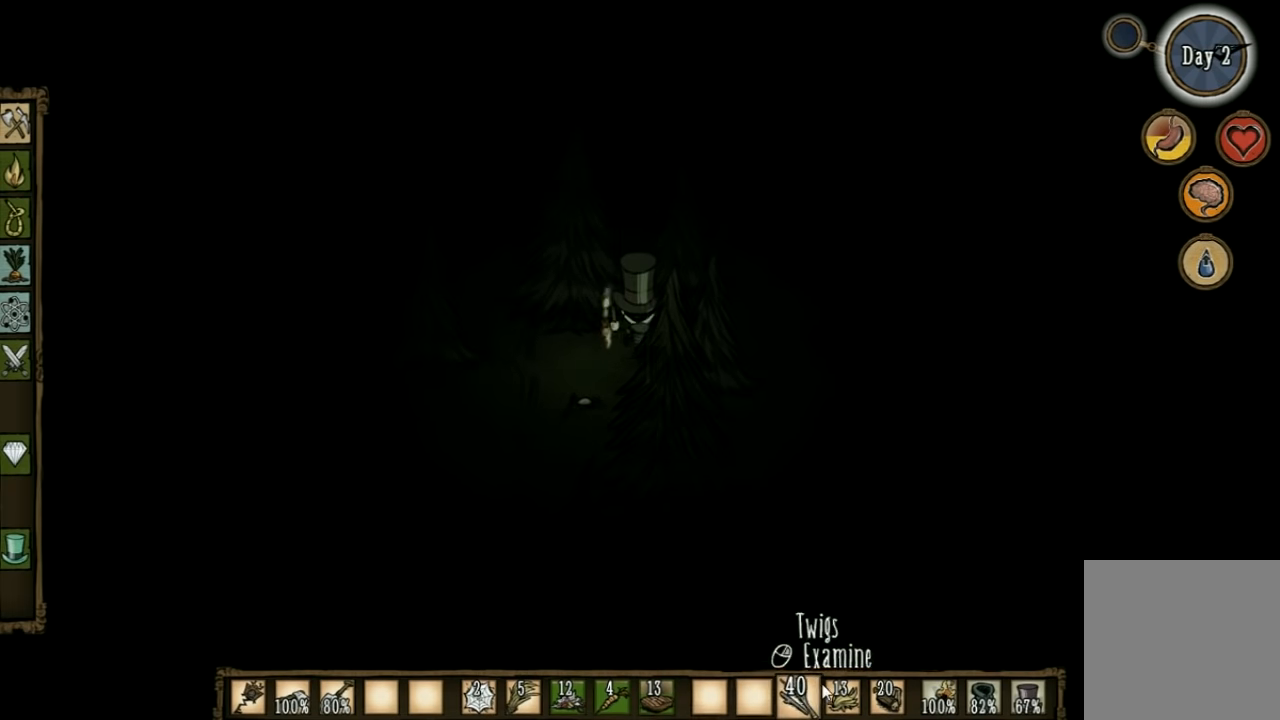
{"keys": ["w"], "events": []}
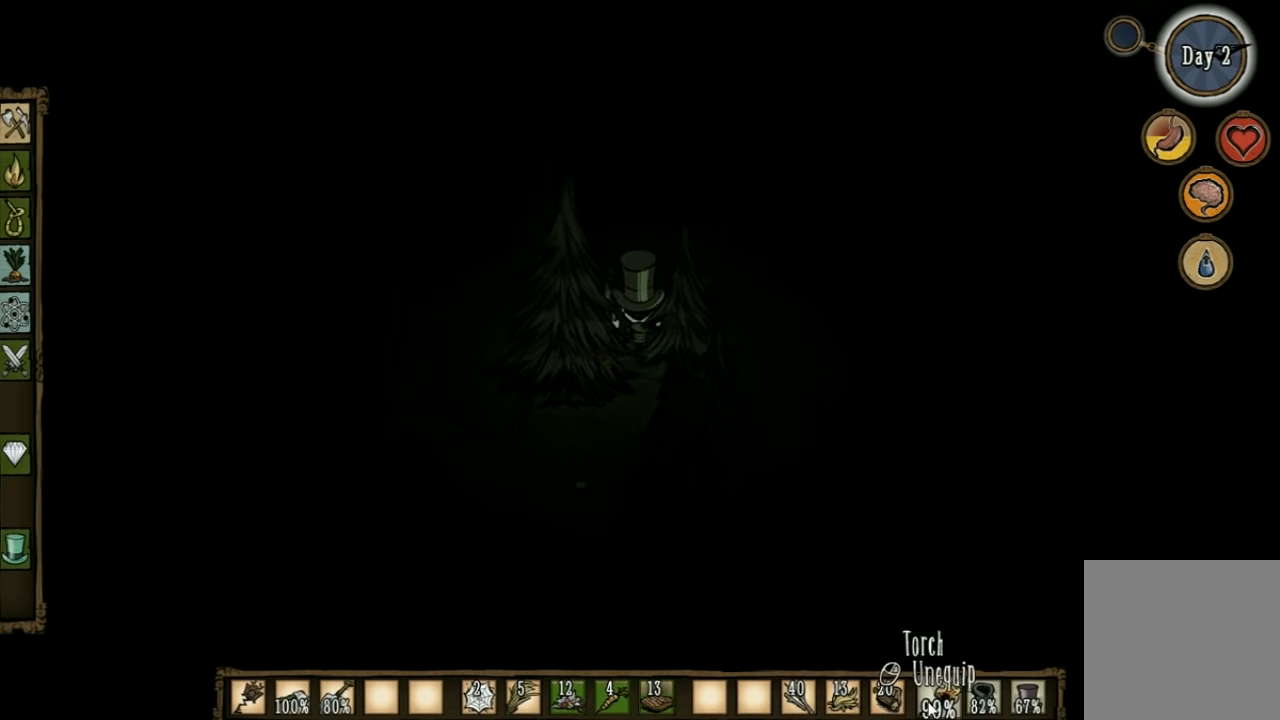
{"keys": ["w"], "events": []}
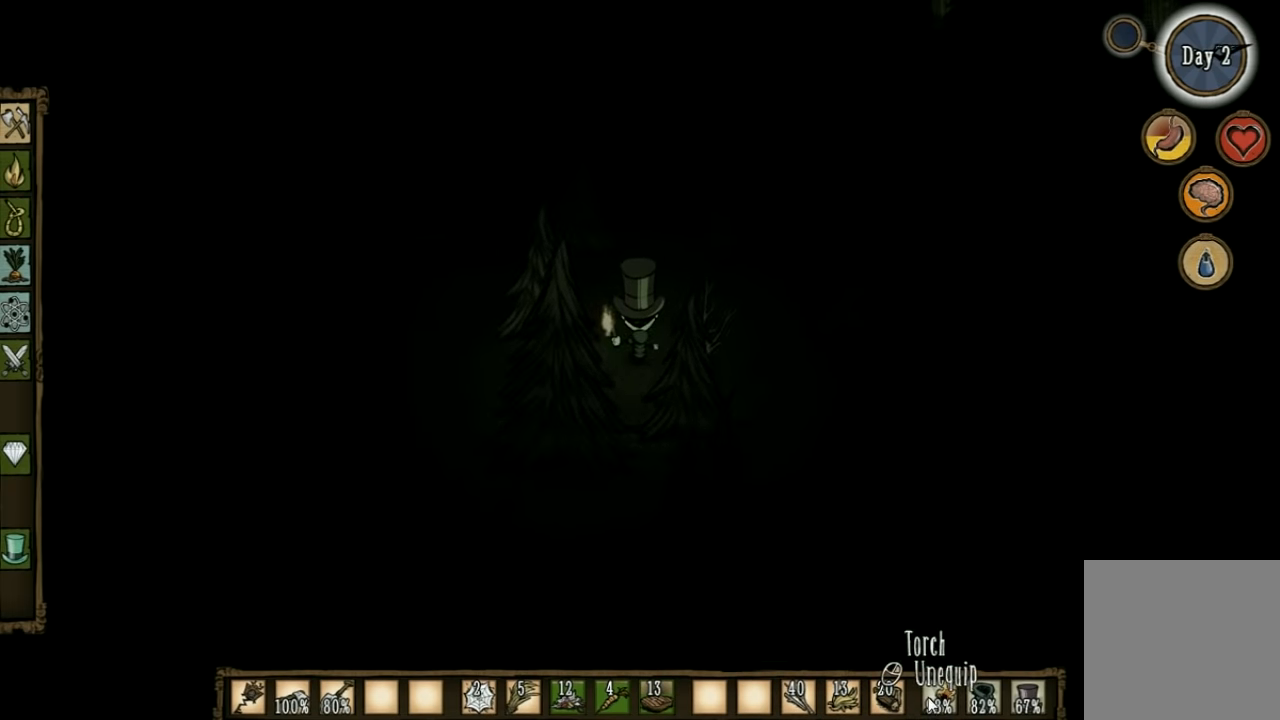
{"keys": ["d", "w"], "events": [[400, "d", "down"]]}
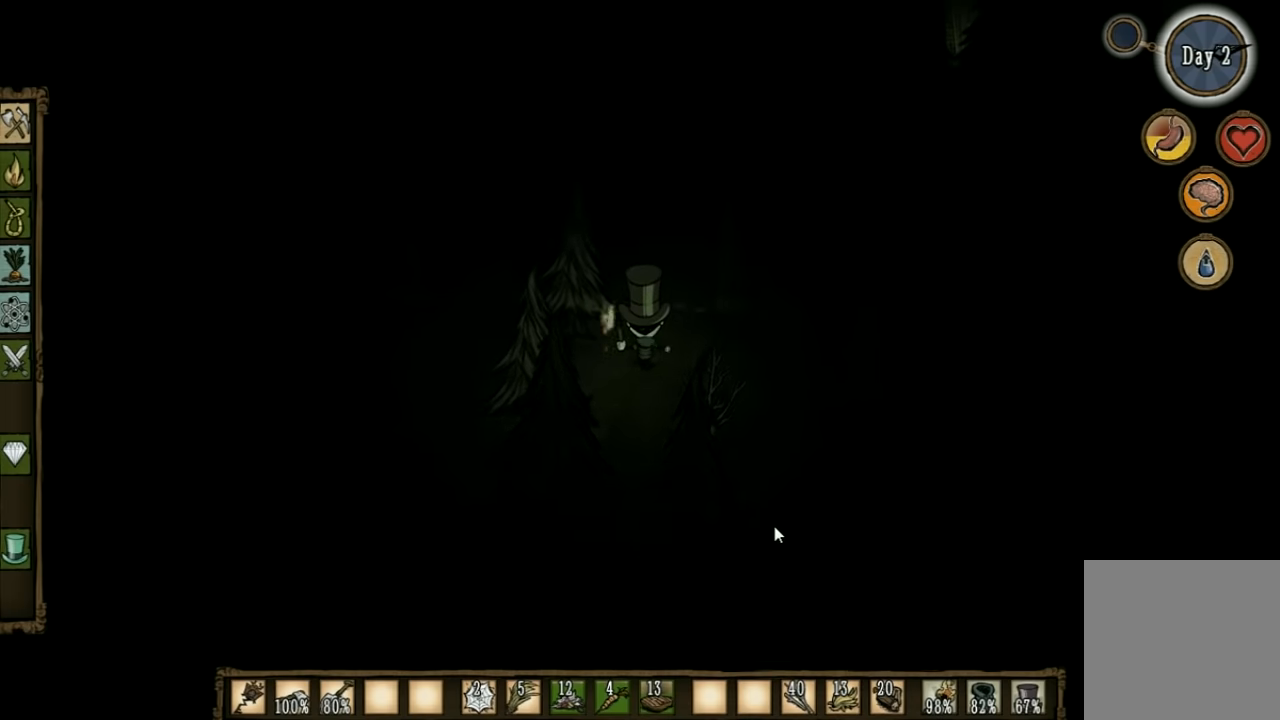
{"keys": ["shift", "w"], "events": [[100, "d", "up"], [434, "shift", "down"]]}
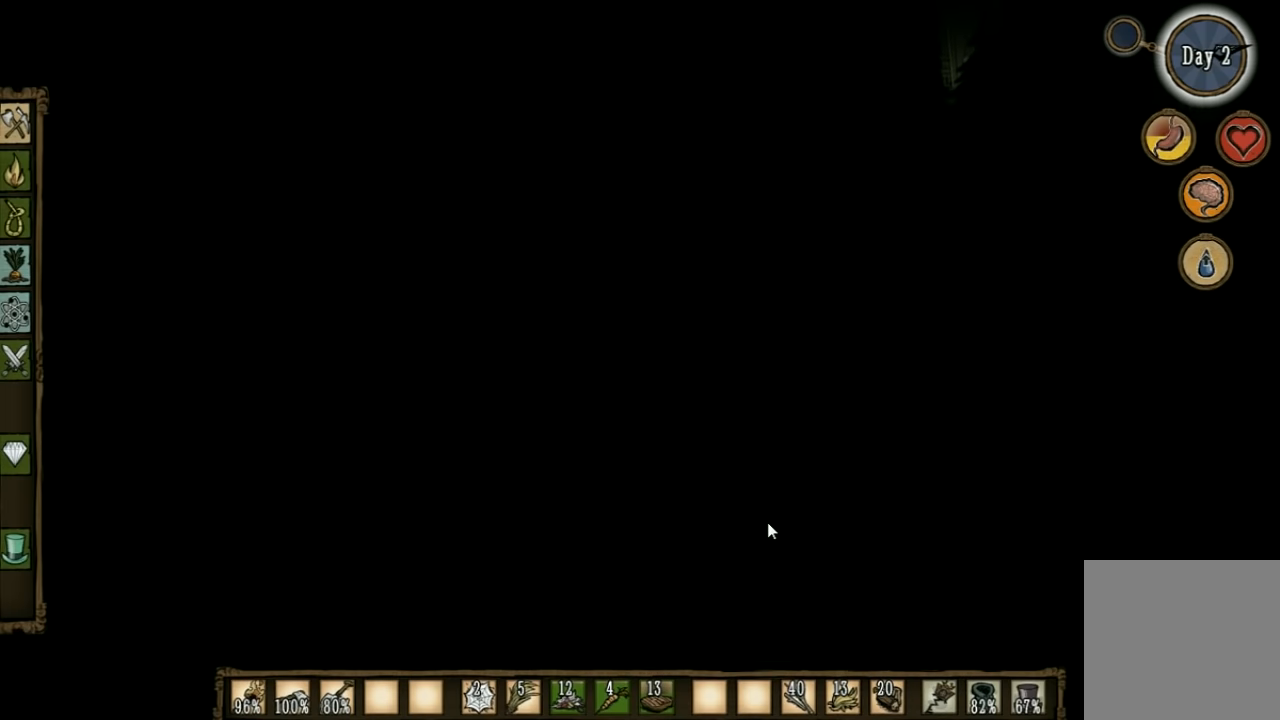
{"keys": ["d", "w"], "events": [[67, "shift", "up"], [167, "d", "down"]]}
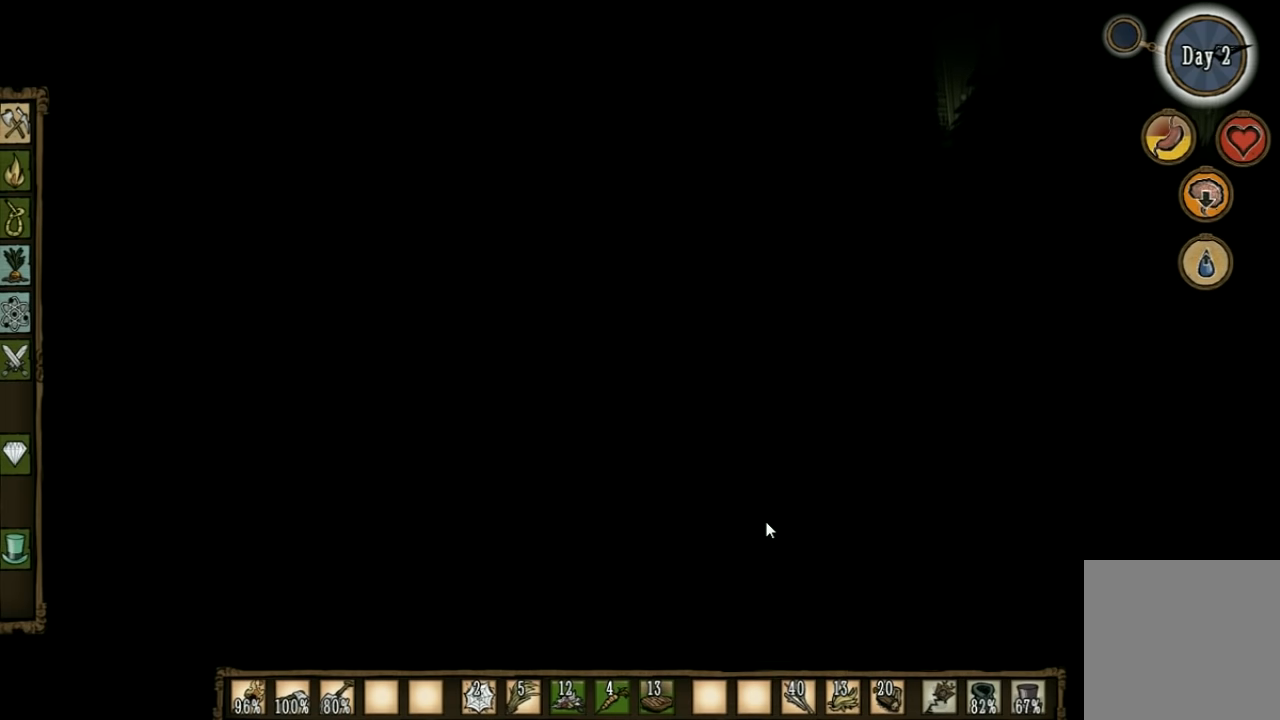
{"keys": ["w"], "events": [[367, "d", "up"]]}
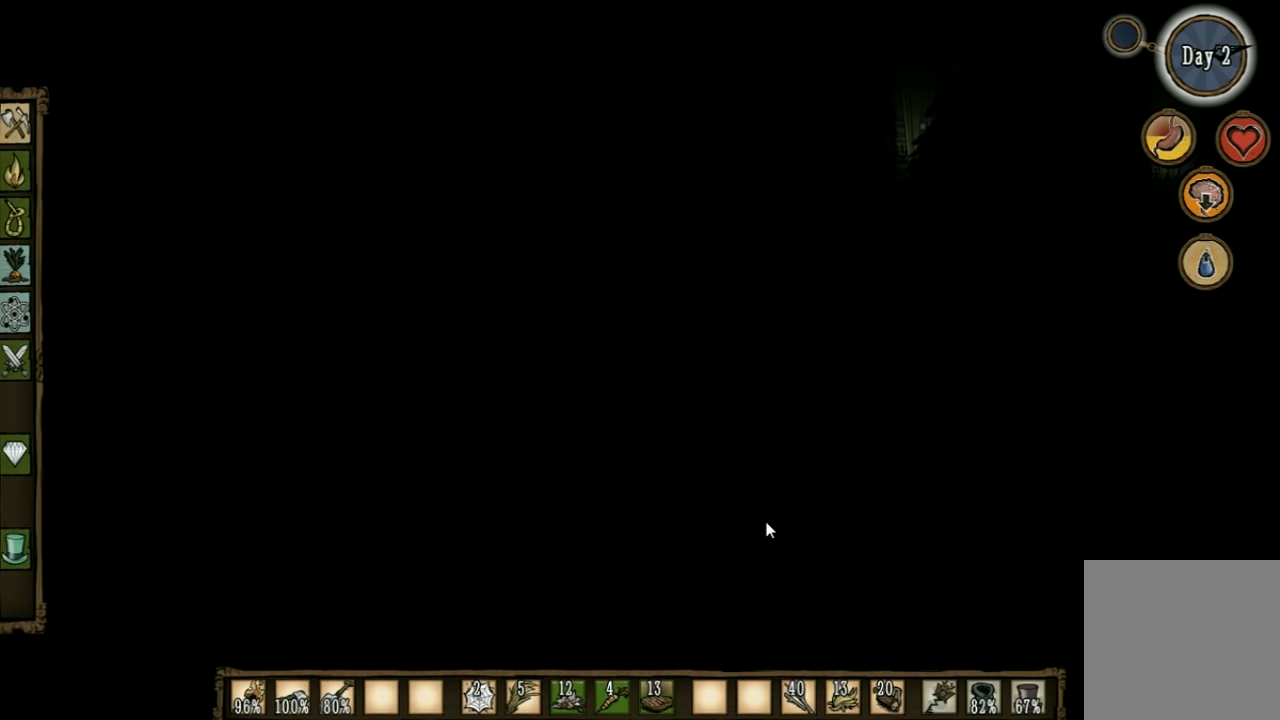
{"keys": ["d", "w"], "events": [[334, "d", "down"]]}
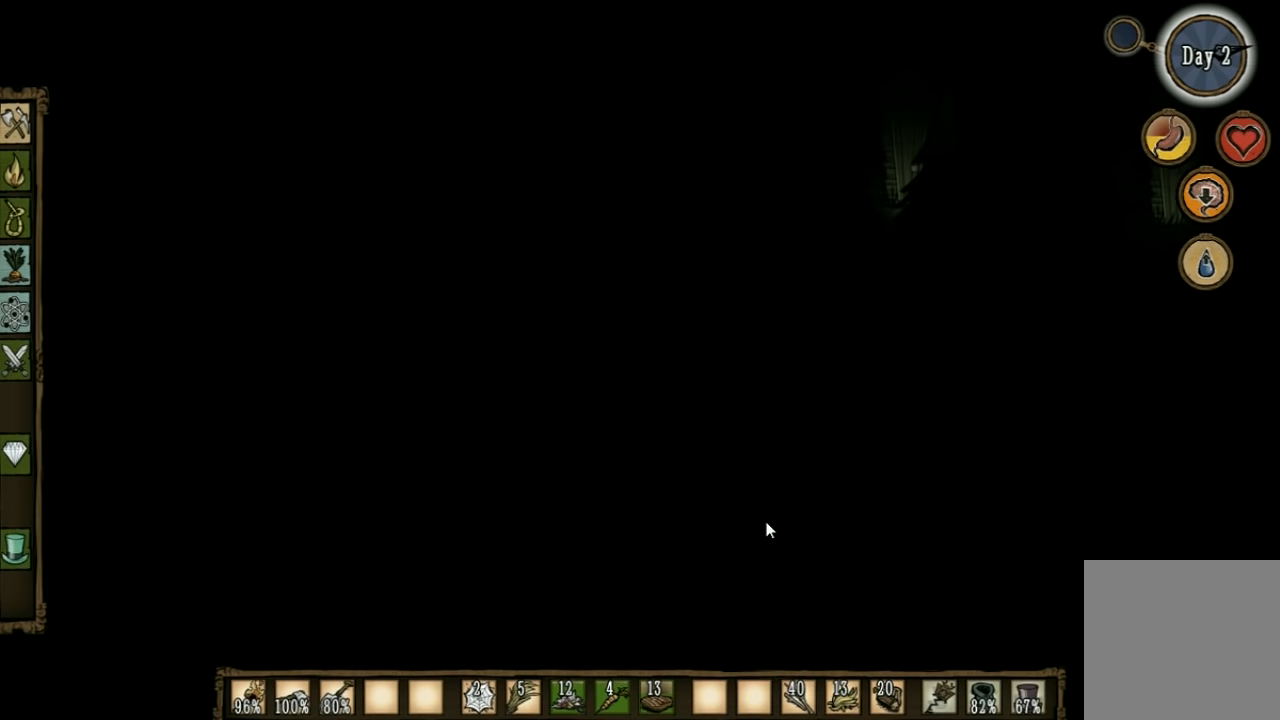
{"keys": ["w"], "events": [[400, "d", "up"], [400, "shift", "down"], [467, "shift", "up"]]}
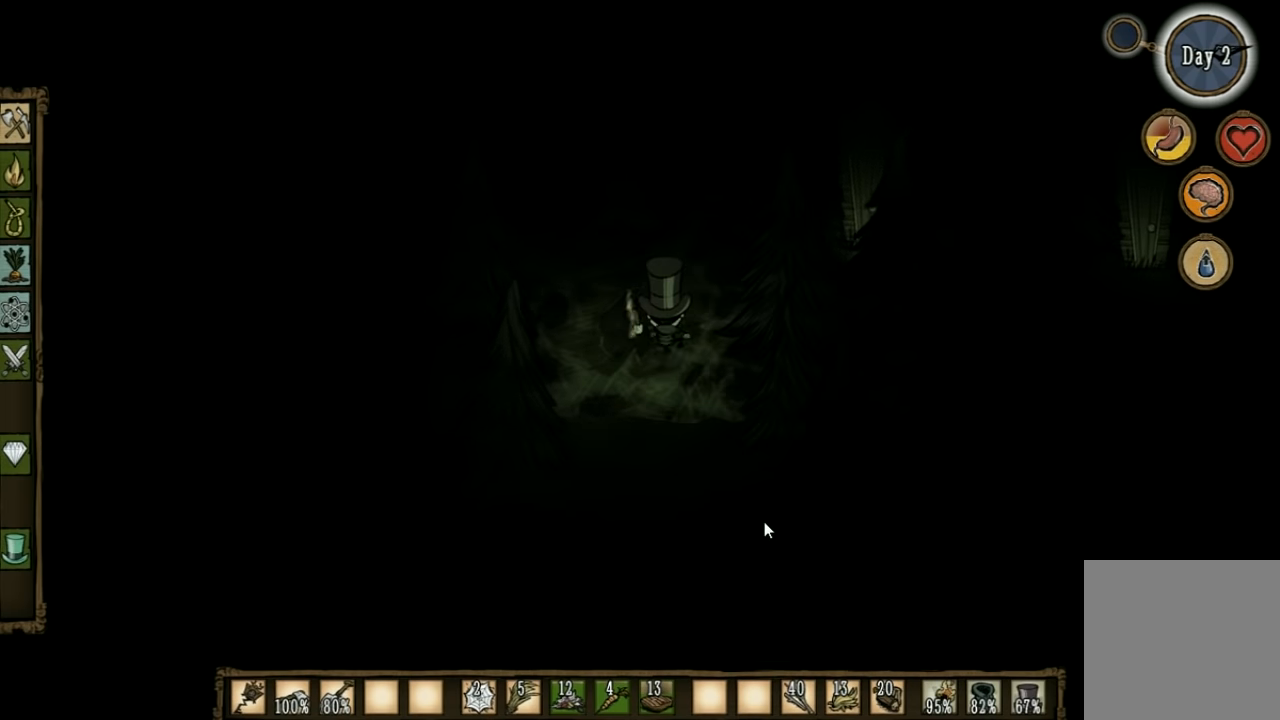
{"keys": ["d"], "events": [[434, "d", "down"], [500, "w", "up"]]}
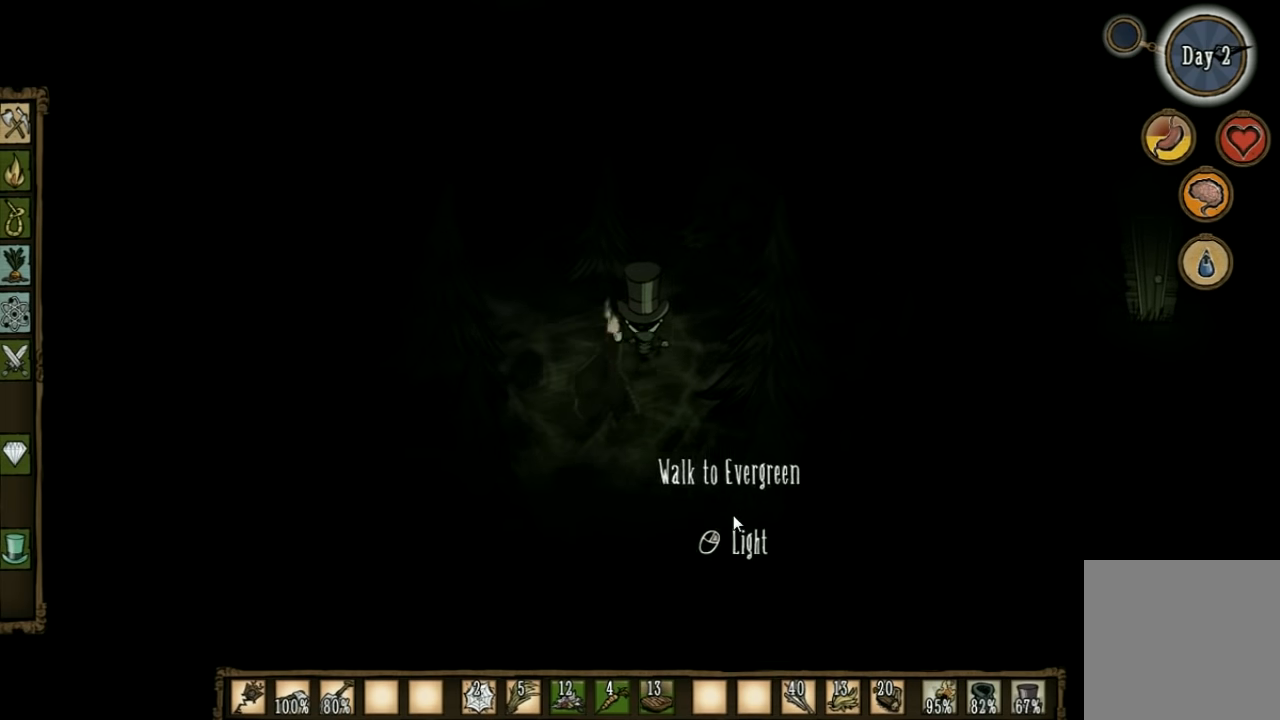
{"keys": ["s"], "events": [[100, "s", "down"], [167, "d", "up"]]}
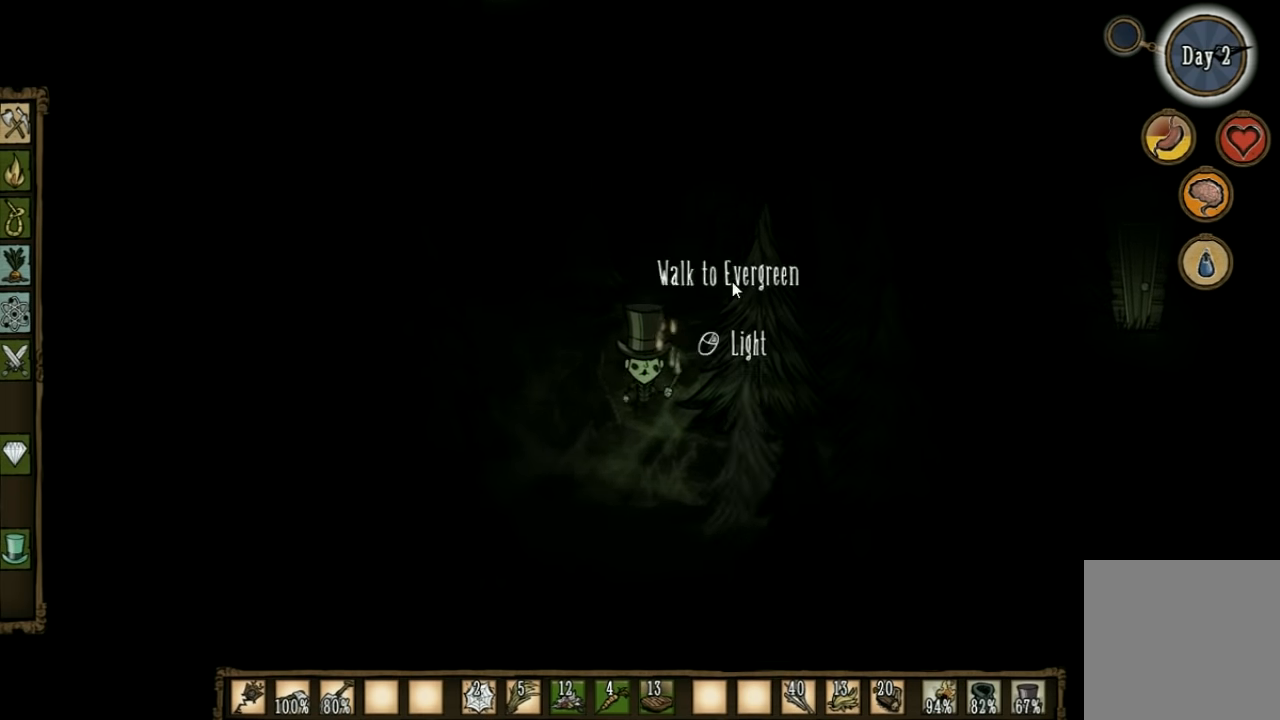
{"keys": ["s"], "events": [[300, "a", "down"], [434, "a", "up"]]}
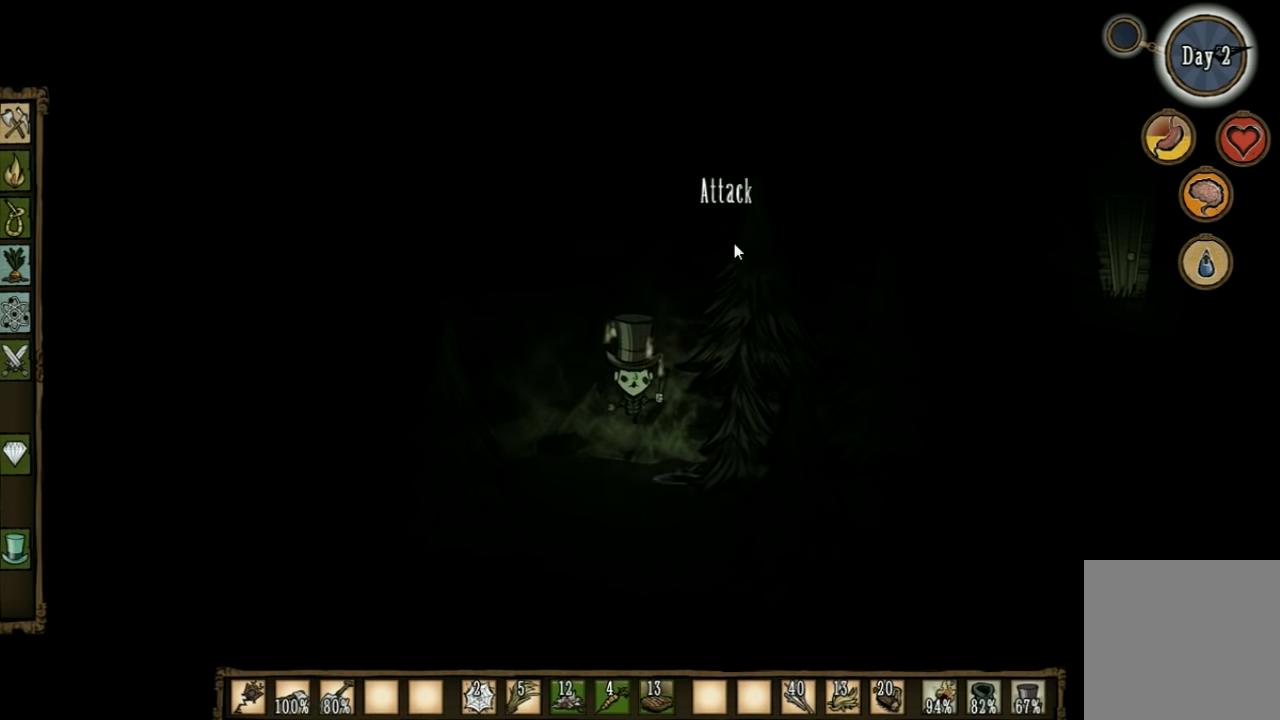
{"keys": ["s"], "events": []}
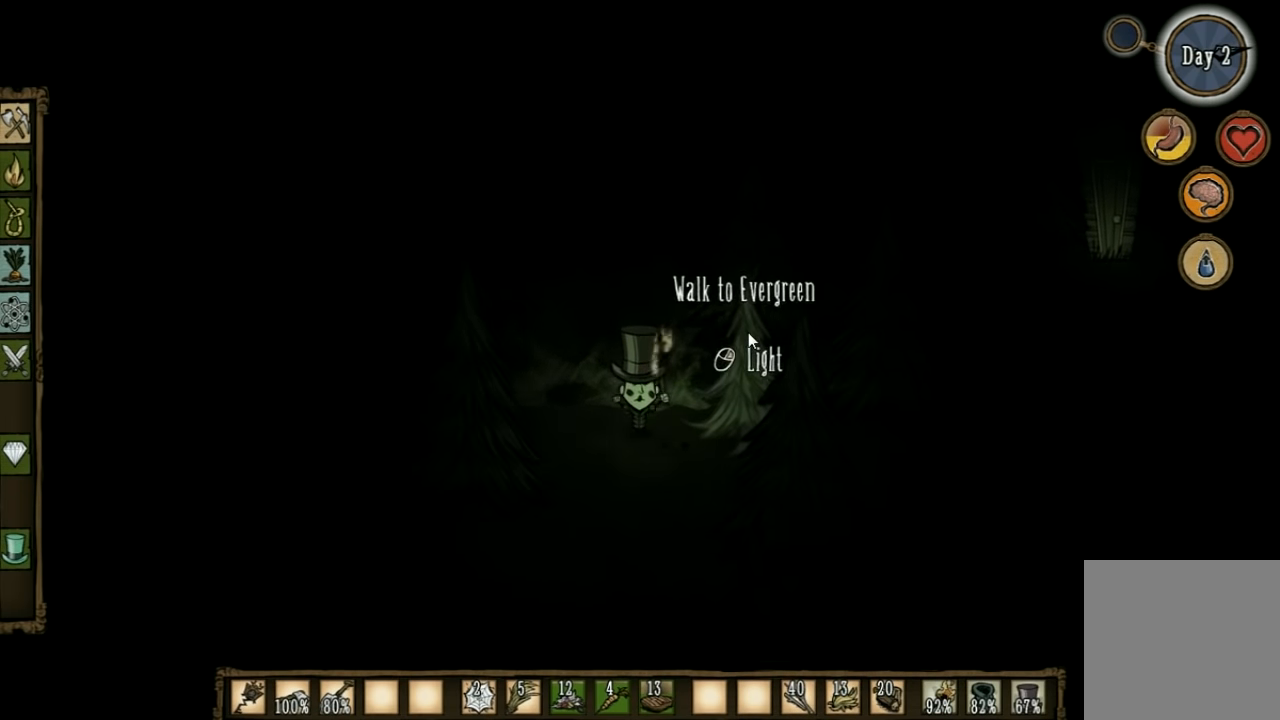
{"keys": ["d", "s"], "events": [[67, "d", "down"], [467, "d", "up"], [500, "d", "down"]]}
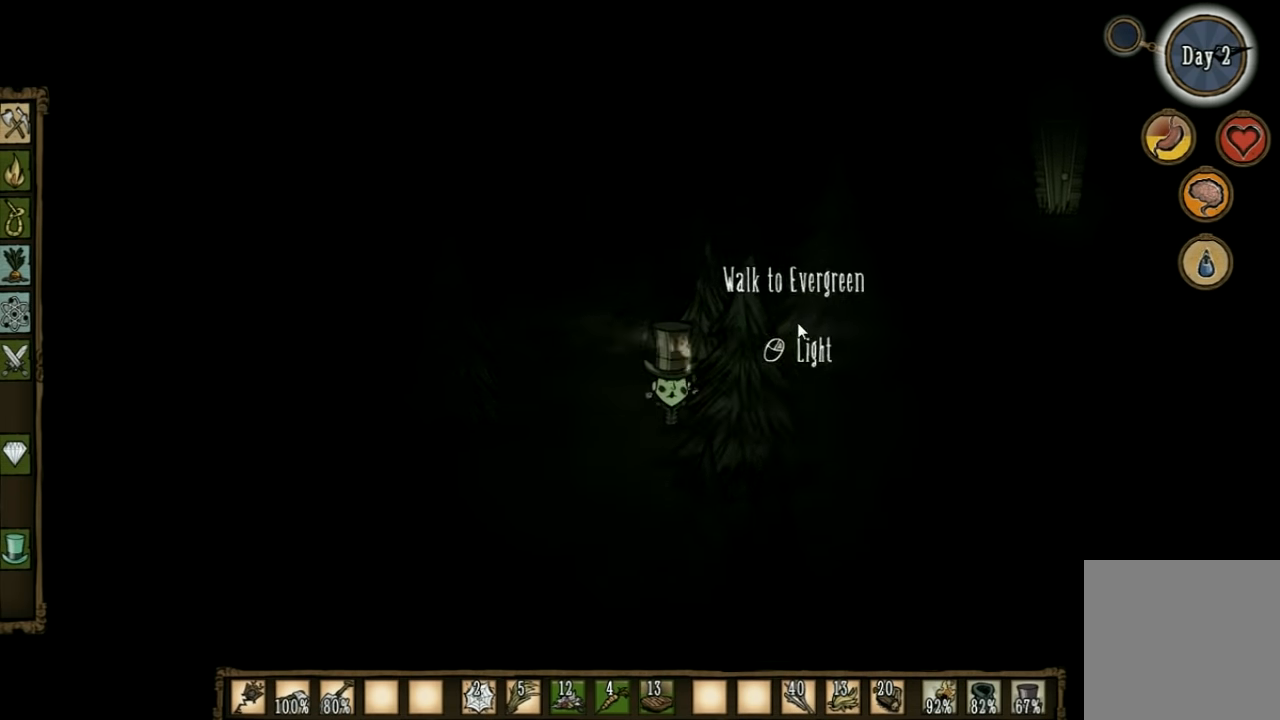
{"keys": ["d"], "events": [[233, "s", "up"]]}
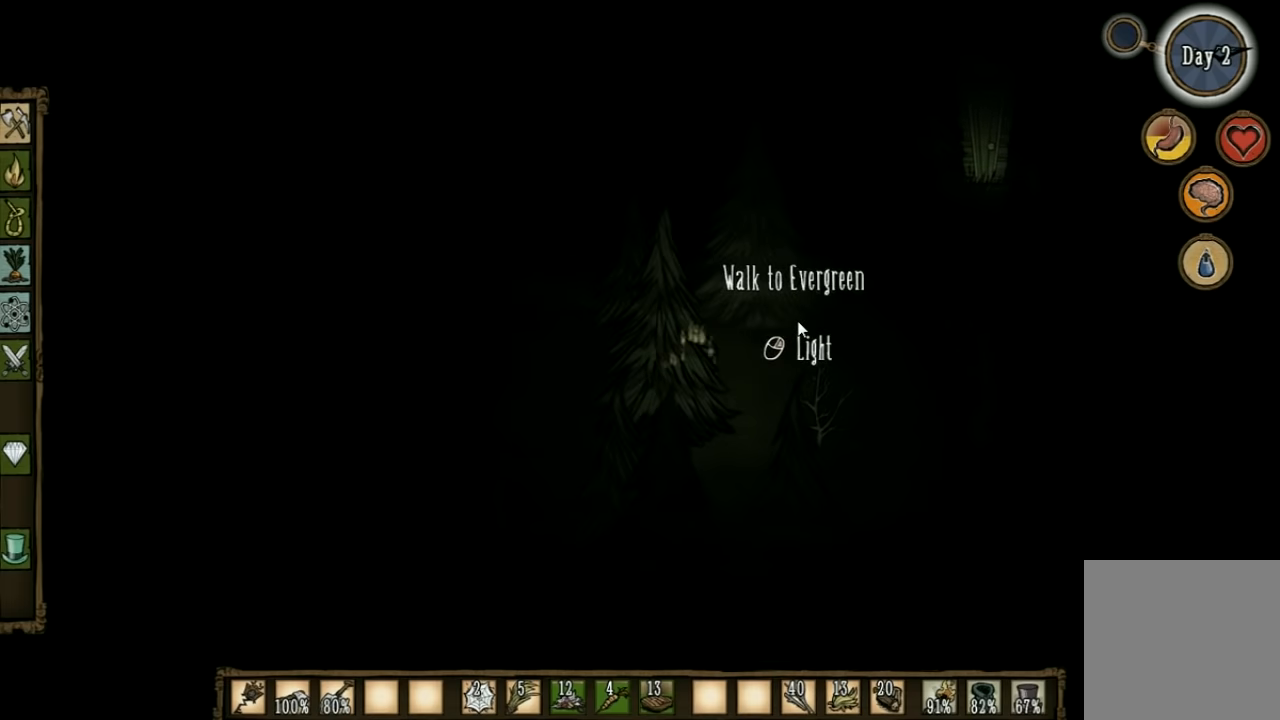
{"keys": ["d"], "events": []}